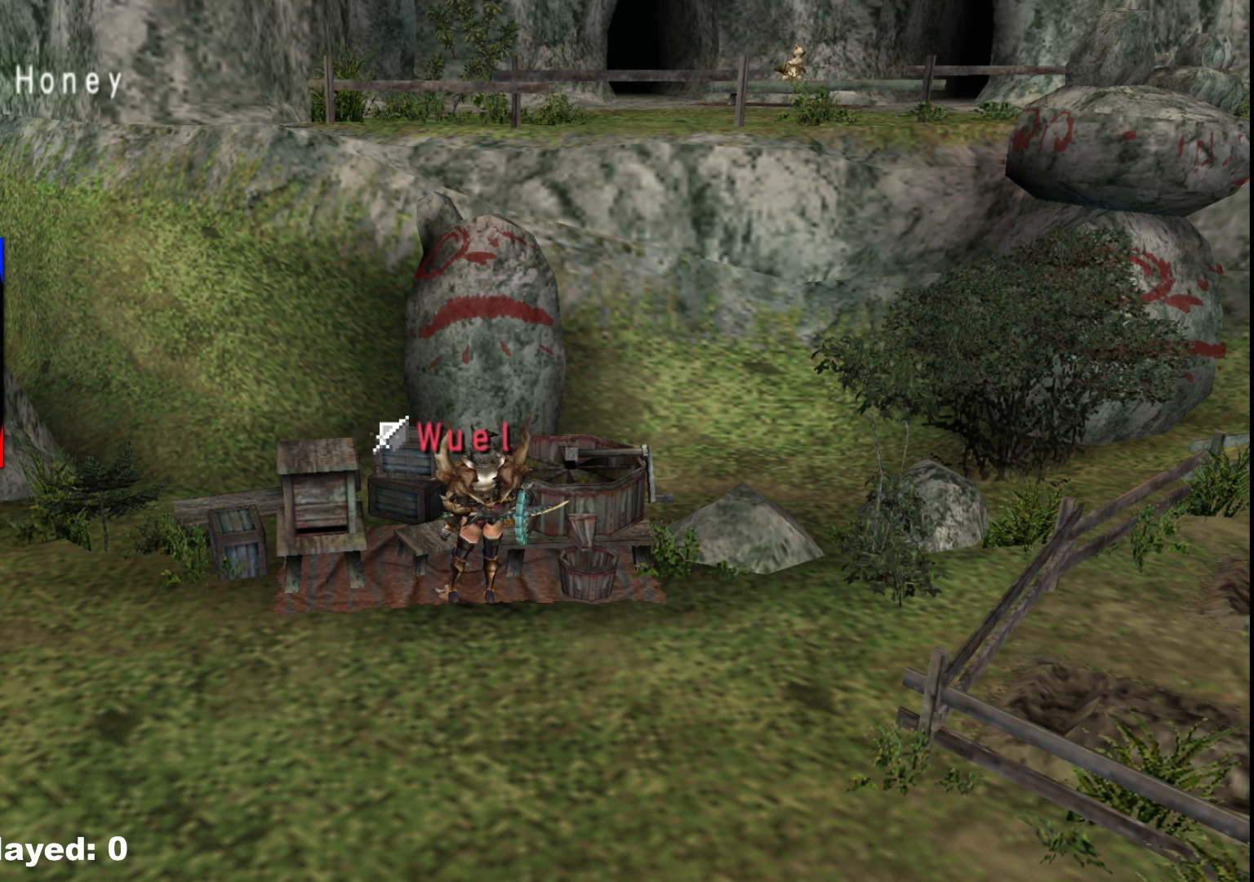
Gameplay with a controller (Xbox layout); each line is a JSON object with the inputs held at the frame after it. "events" lists button and stick changes between this image and that frame as [ms after this image, input, new state], when the widget could be followed in between. Not read: L2 L3 R3.
{"buttons": [], "left_stick": "center", "right_stick": "center", "events": []}
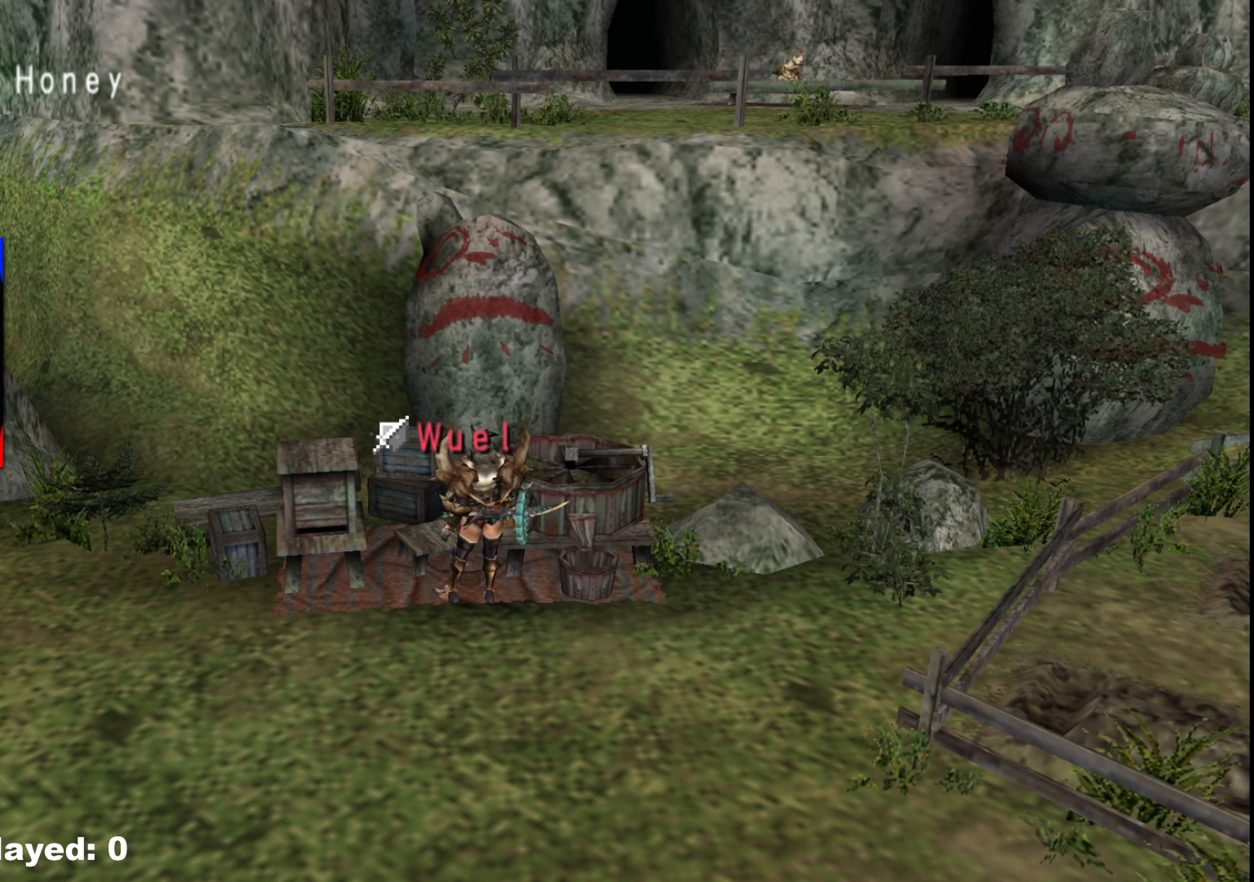
{"buttons": [], "left_stick": "center", "right_stick": "center", "events": []}
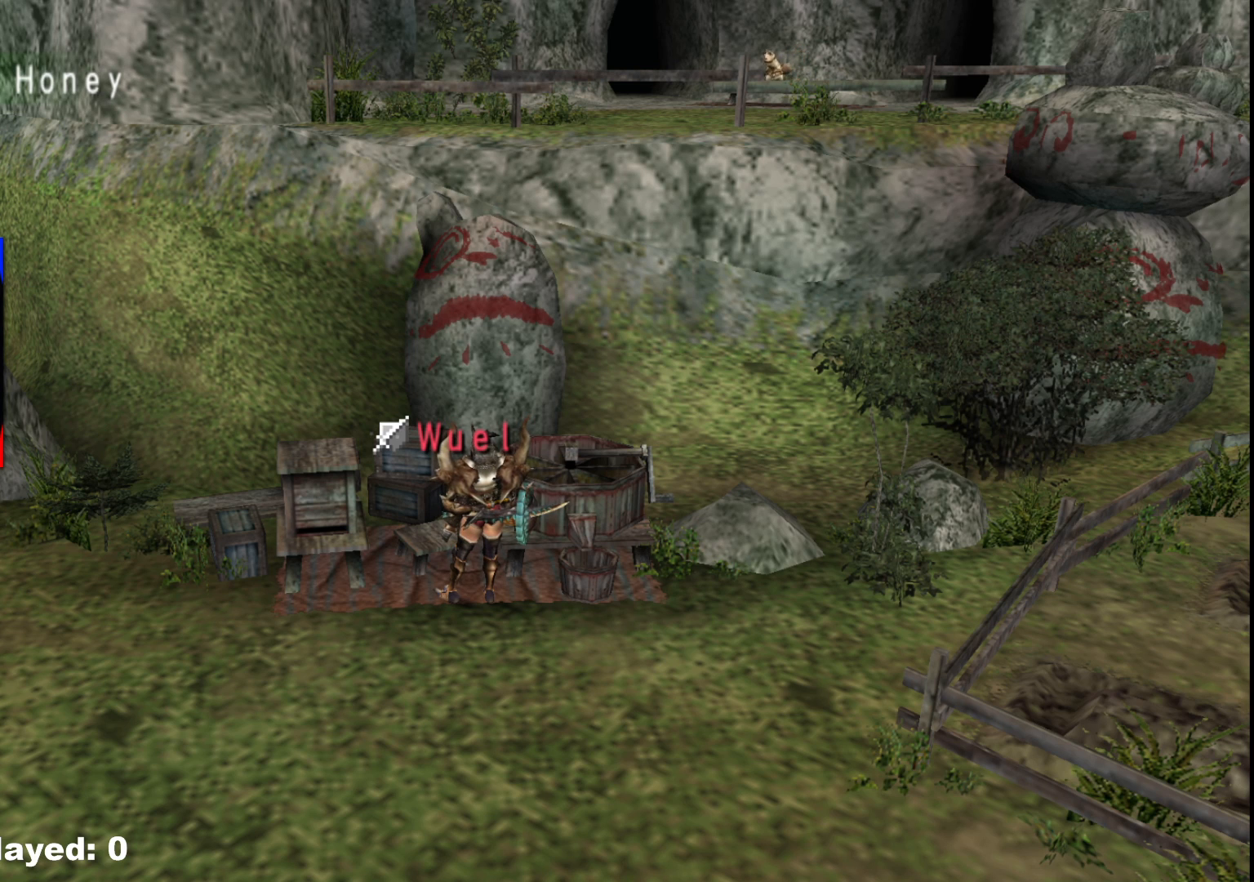
{"buttons": [], "left_stick": "center", "right_stick": "center", "events": []}
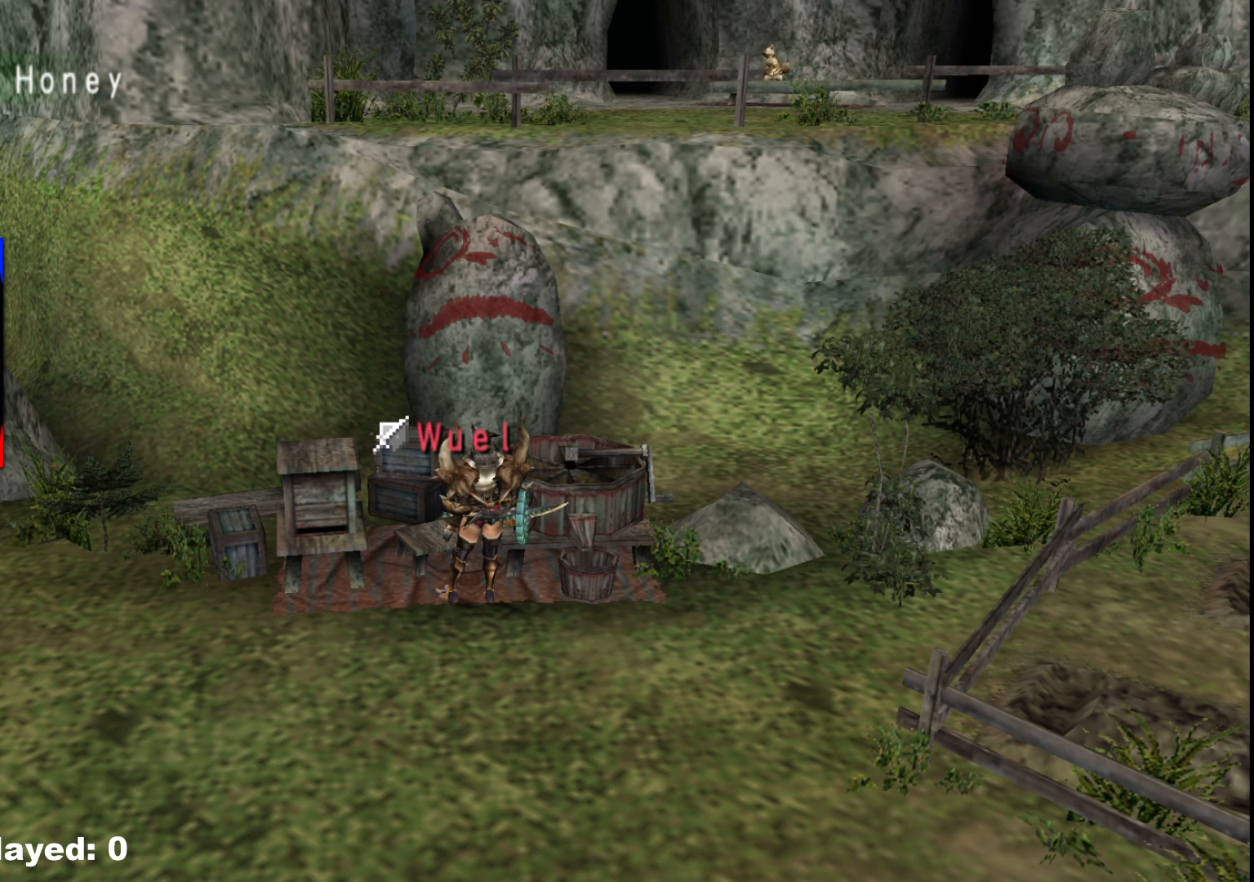
{"buttons": [], "left_stick": "center", "right_stick": "center", "events": []}
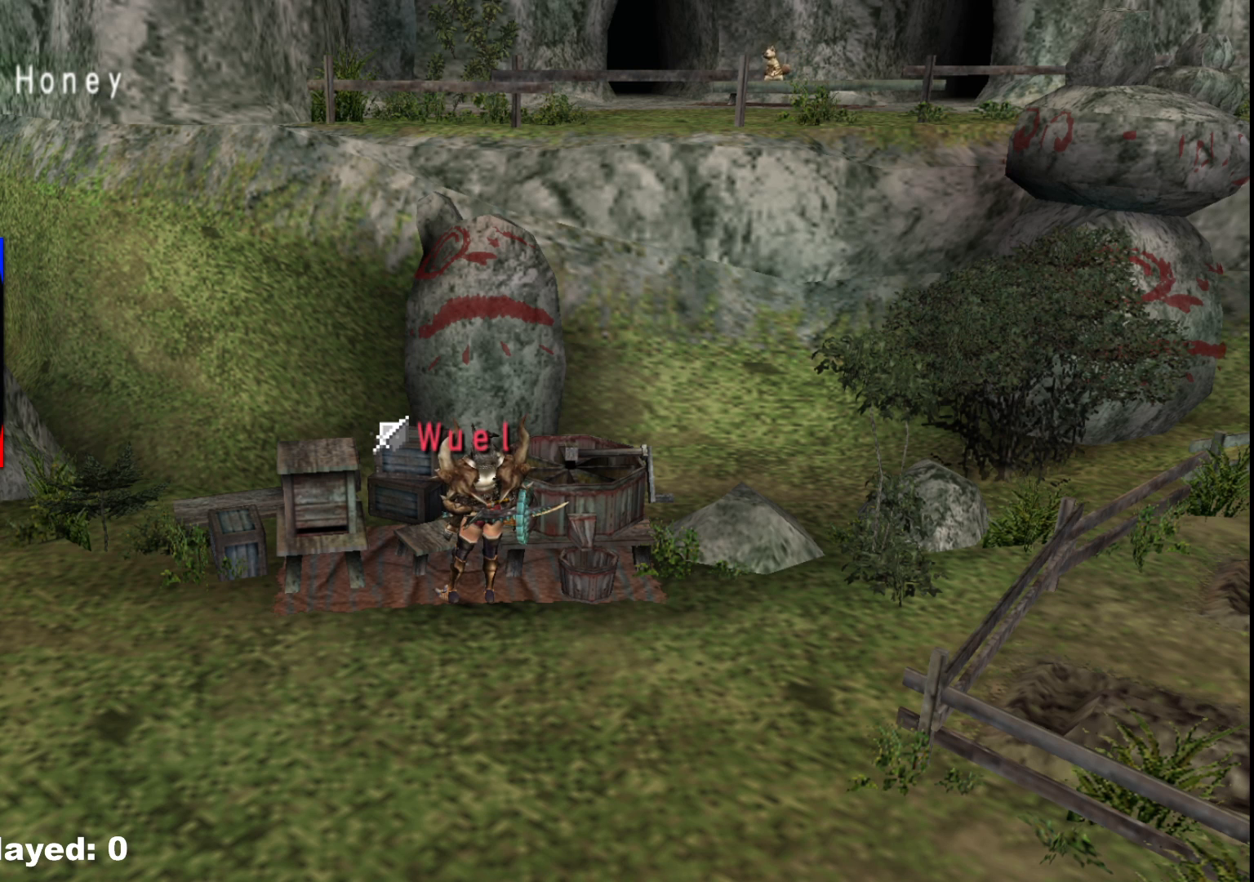
{"buttons": [], "left_stick": "center", "right_stick": "center", "events": []}
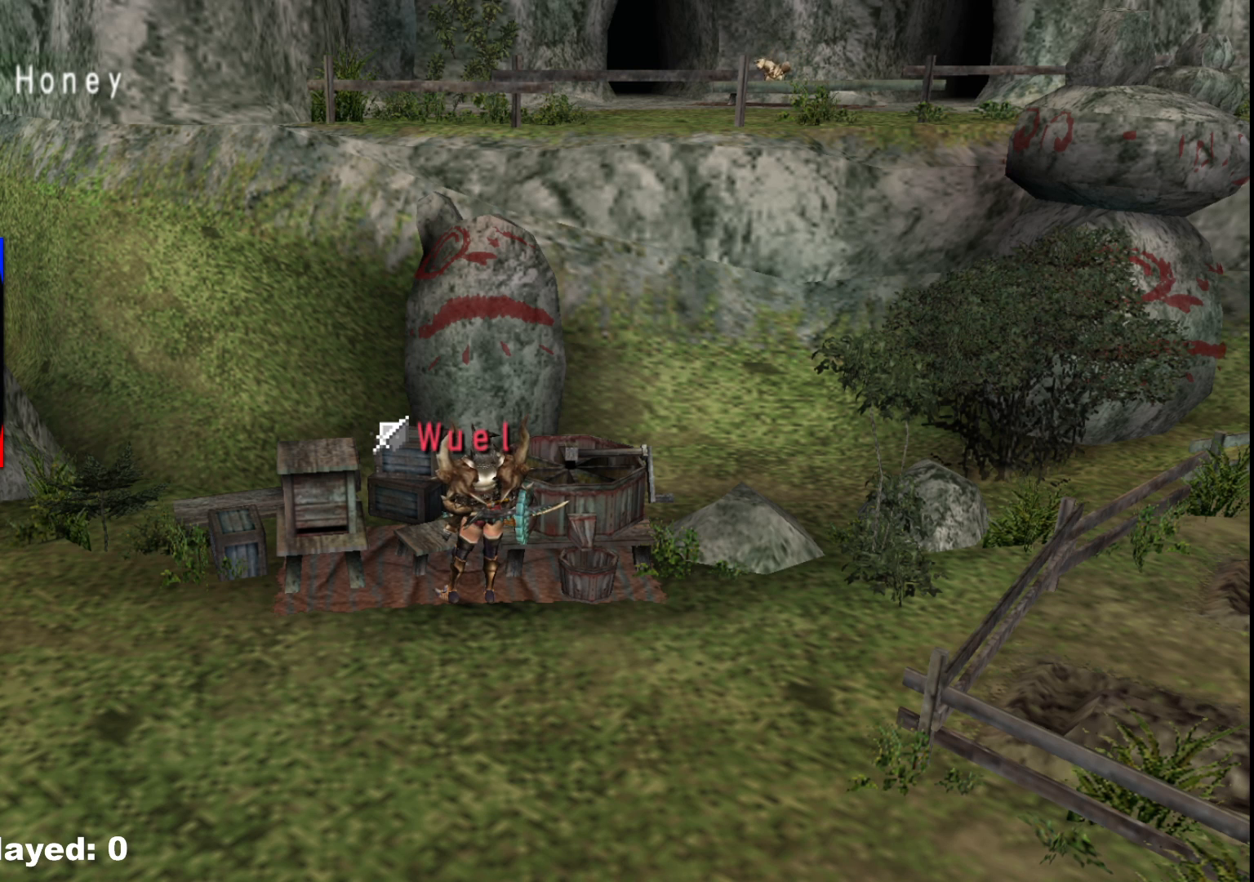
{"buttons": [], "left_stick": "right", "right_stick": "center", "events": [[217, "left_stick", "right"]]}
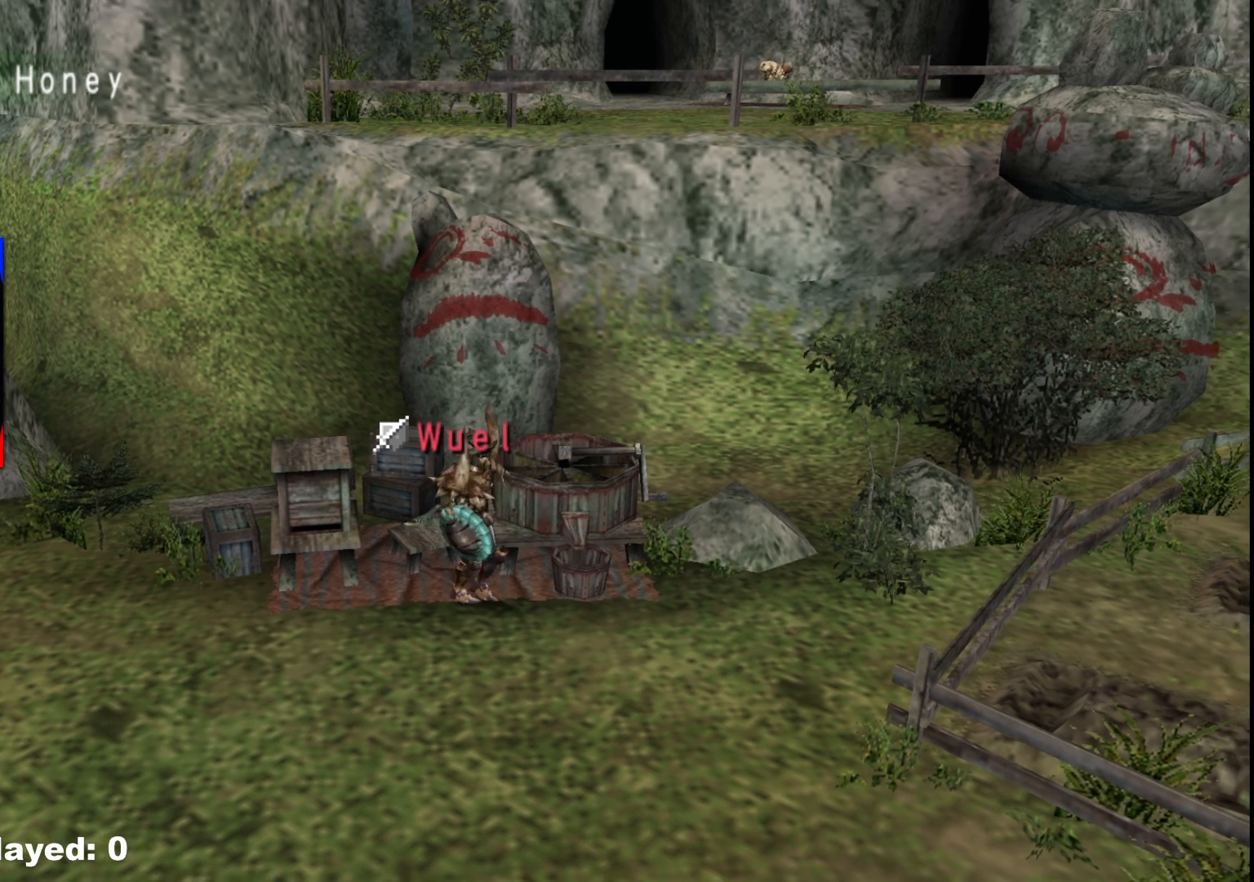
{"buttons": [], "left_stick": "down-right", "right_stick": "center", "events": [[150, "left_stick", "down-right"]]}
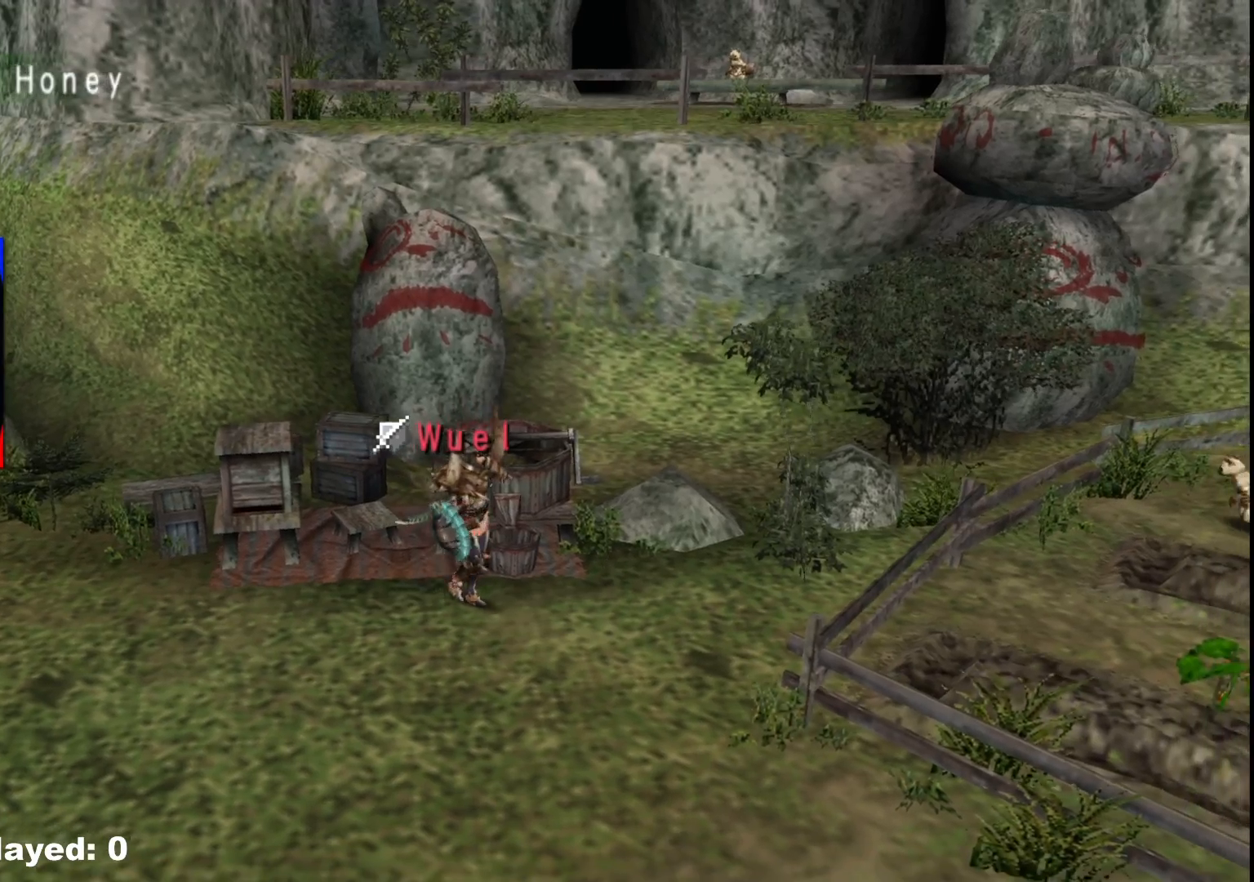
{"buttons": [], "left_stick": "down-right", "right_stick": "center", "events": []}
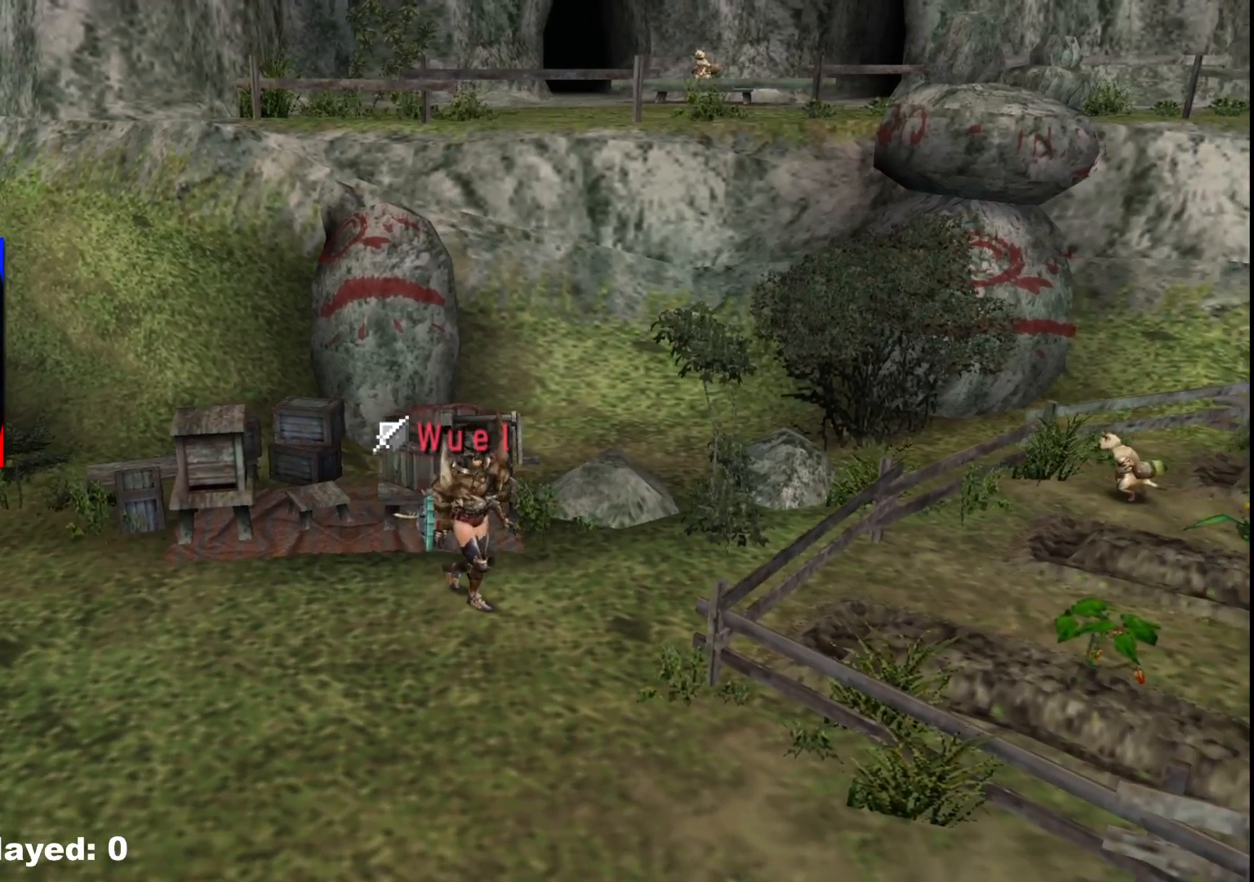
{"buttons": [], "left_stick": "down-right", "right_stick": "center", "events": []}
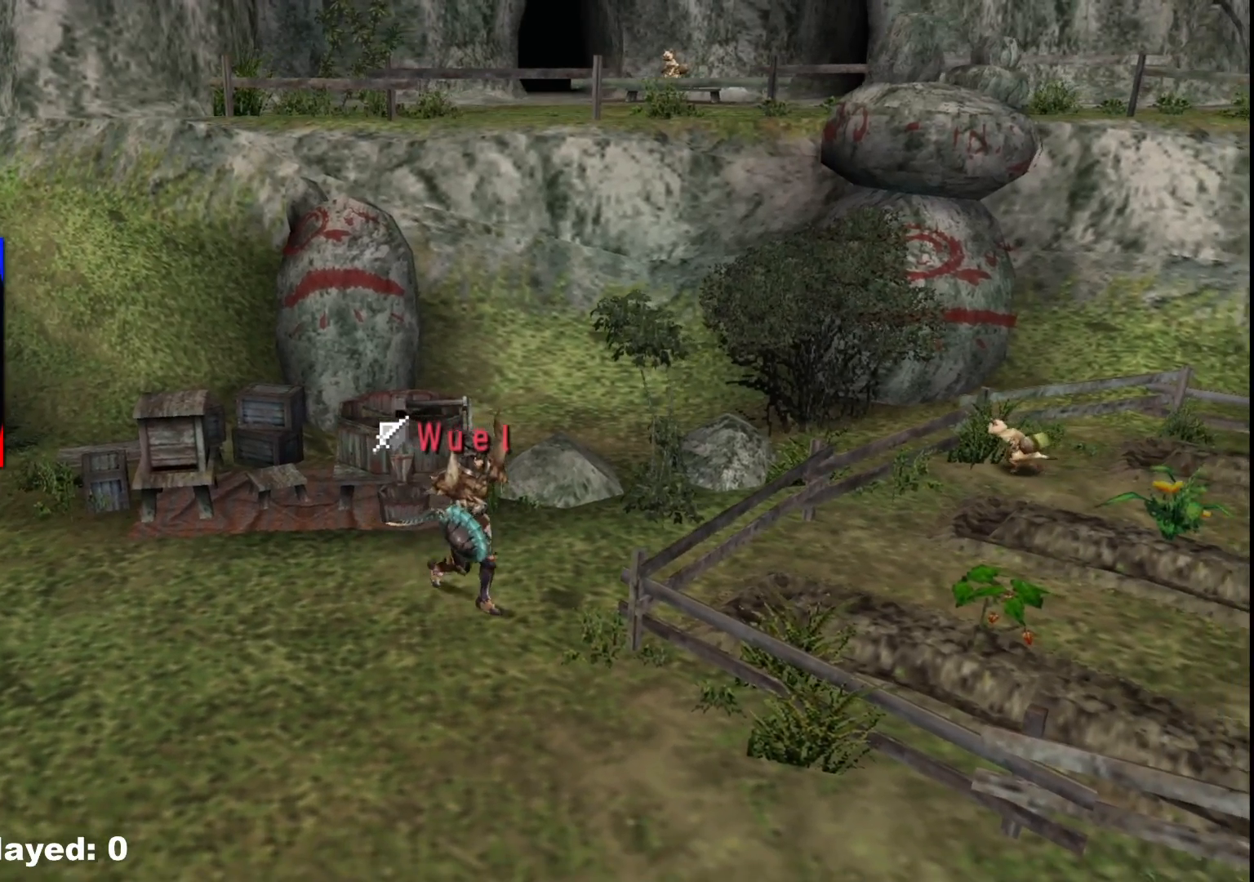
{"buttons": [], "left_stick": "down-right", "right_stick": "center", "events": []}
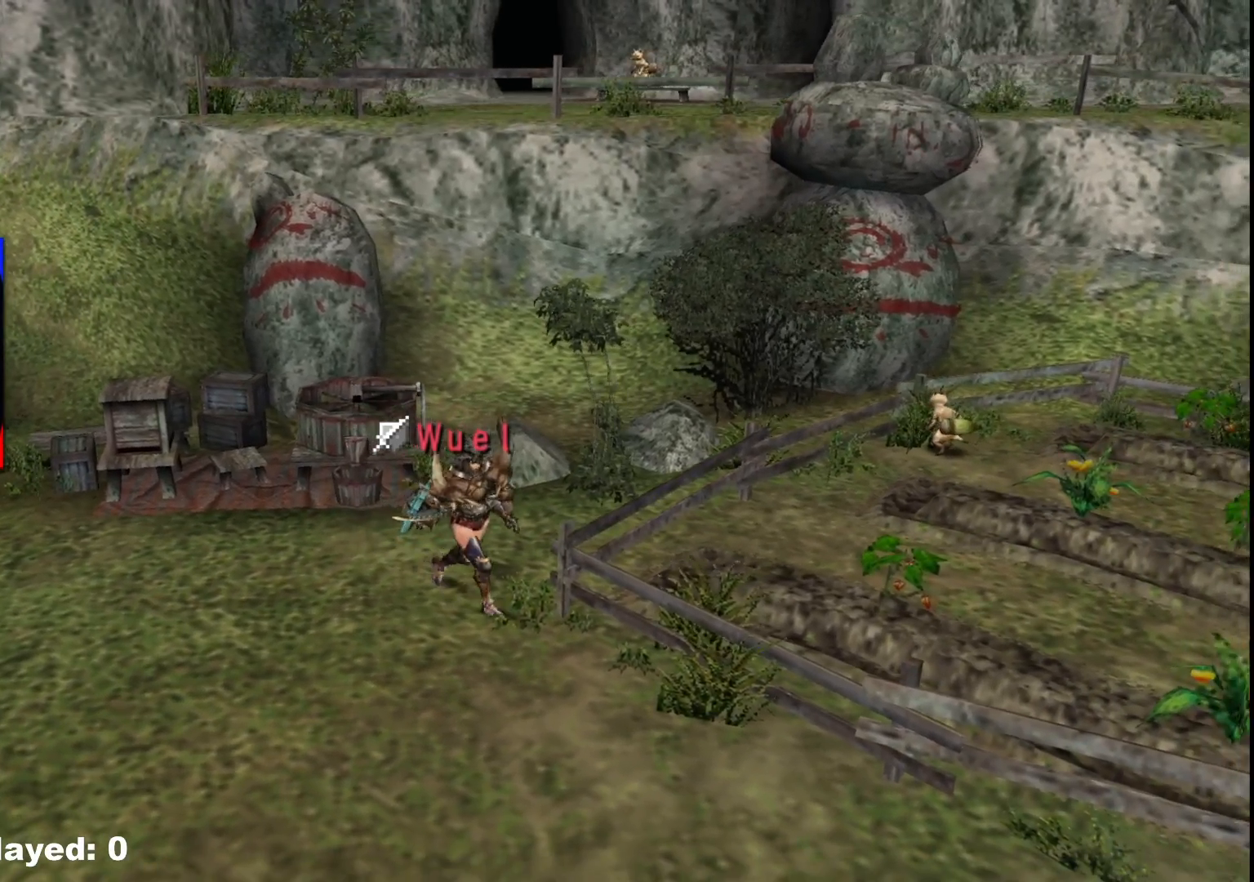
{"buttons": [], "left_stick": "down-right", "right_stick": "center", "events": []}
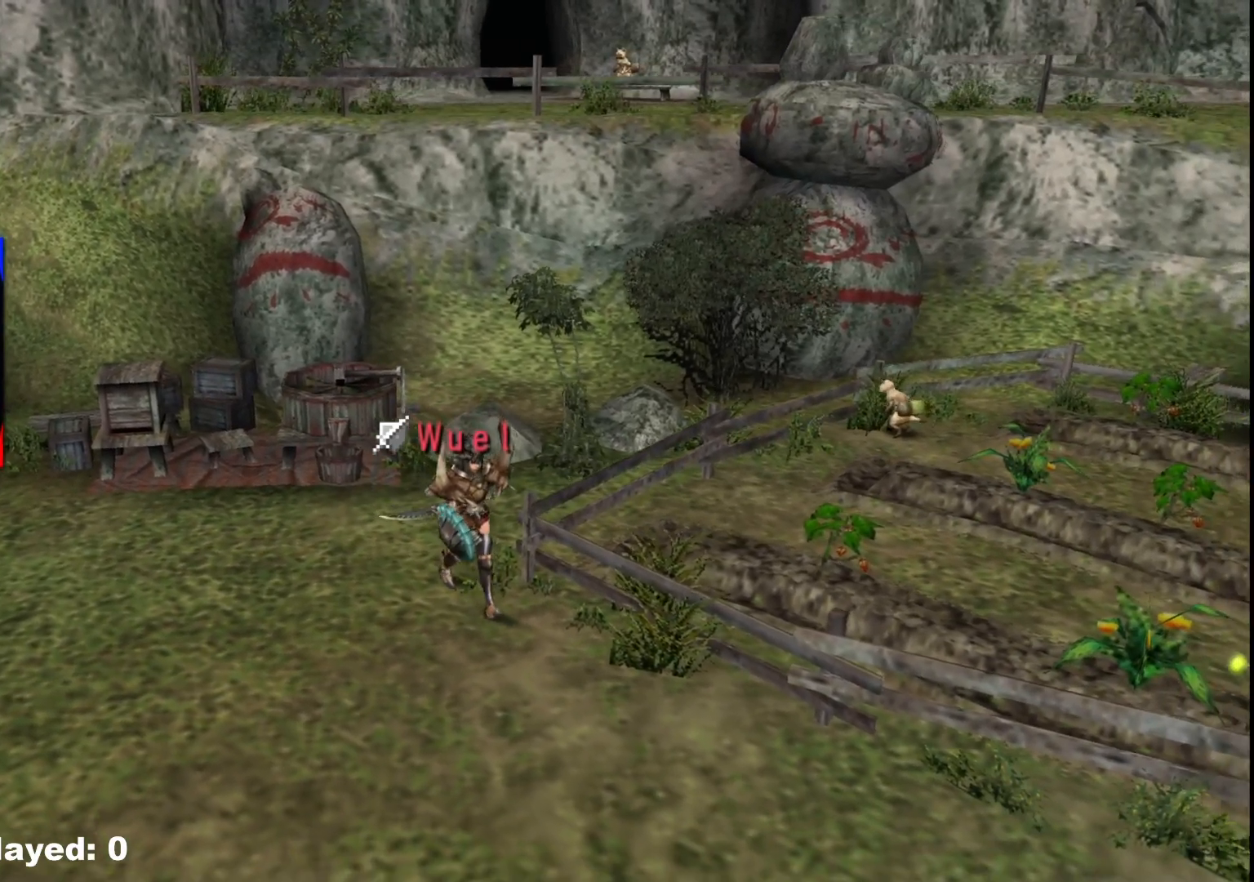
{"buttons": [], "left_stick": "down-right", "right_stick": "center", "events": []}
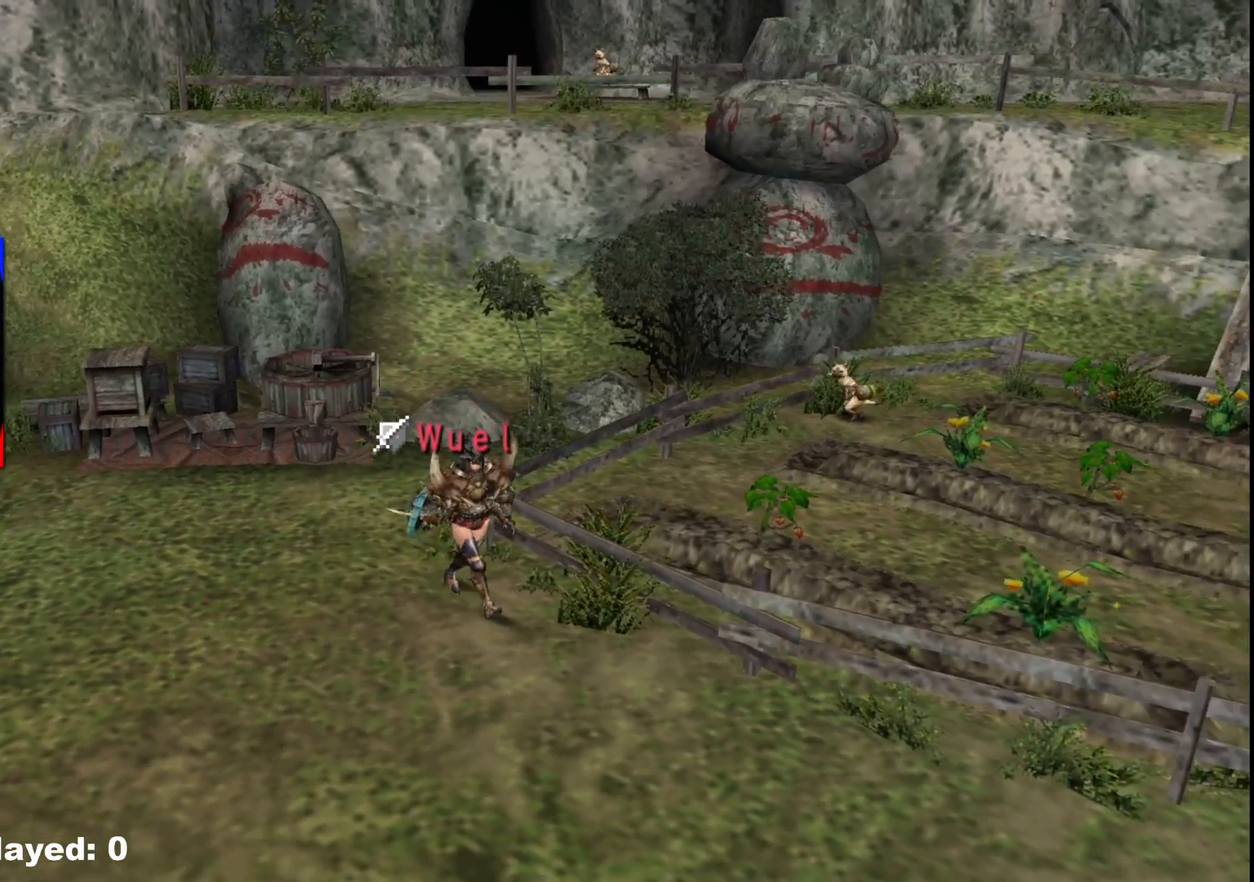
{"buttons": [], "left_stick": "down-right", "right_stick": "center", "events": []}
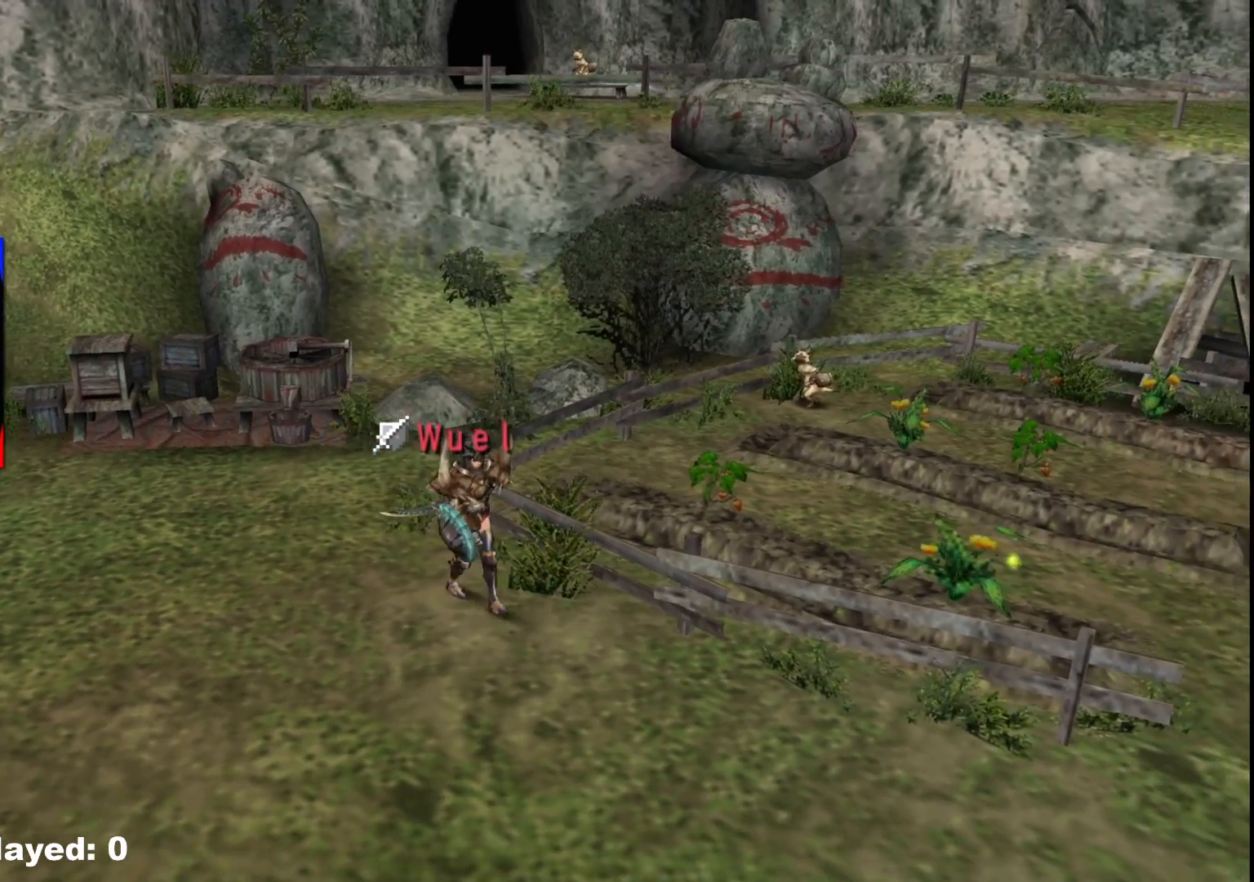
{"buttons": [], "left_stick": "down-right", "right_stick": "center", "events": []}
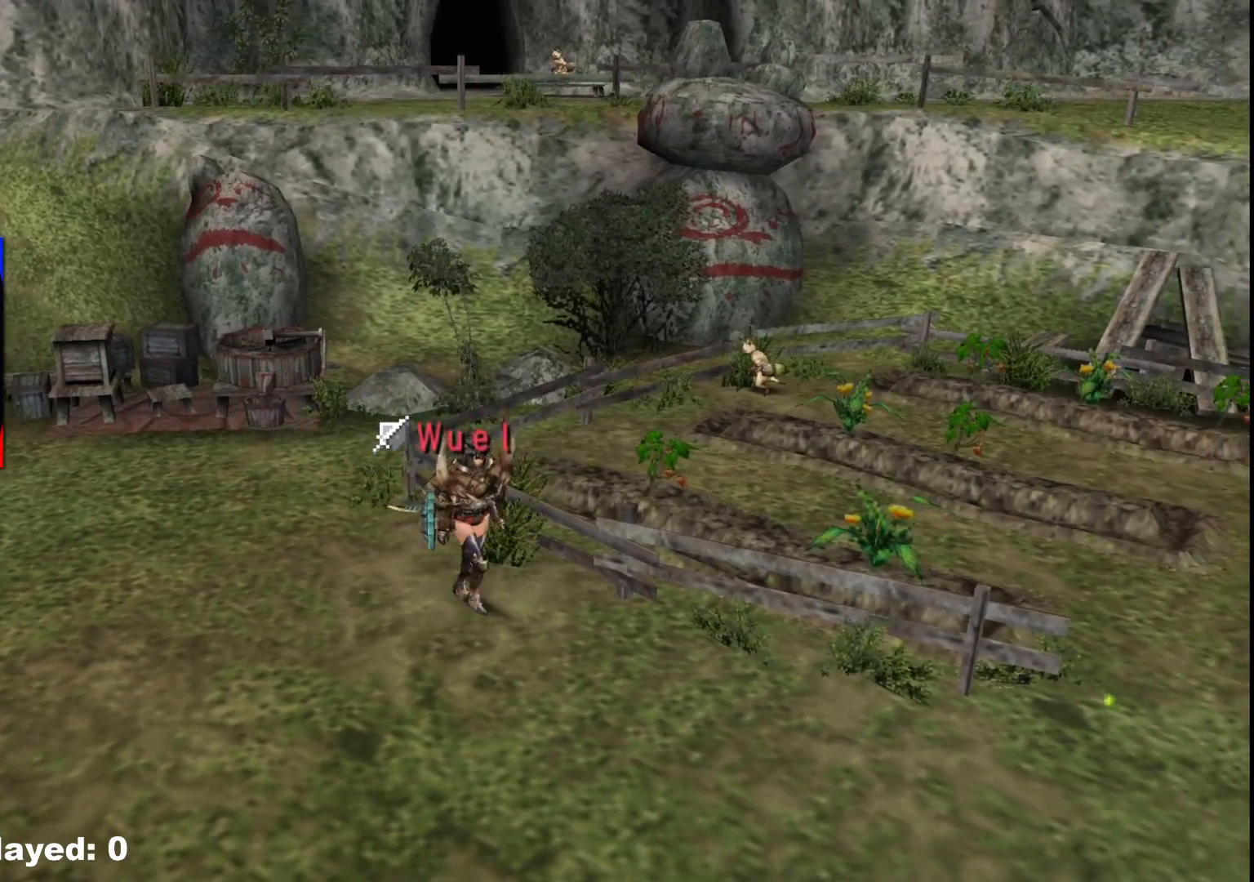
{"buttons": [], "left_stick": "down-right", "right_stick": "center", "events": []}
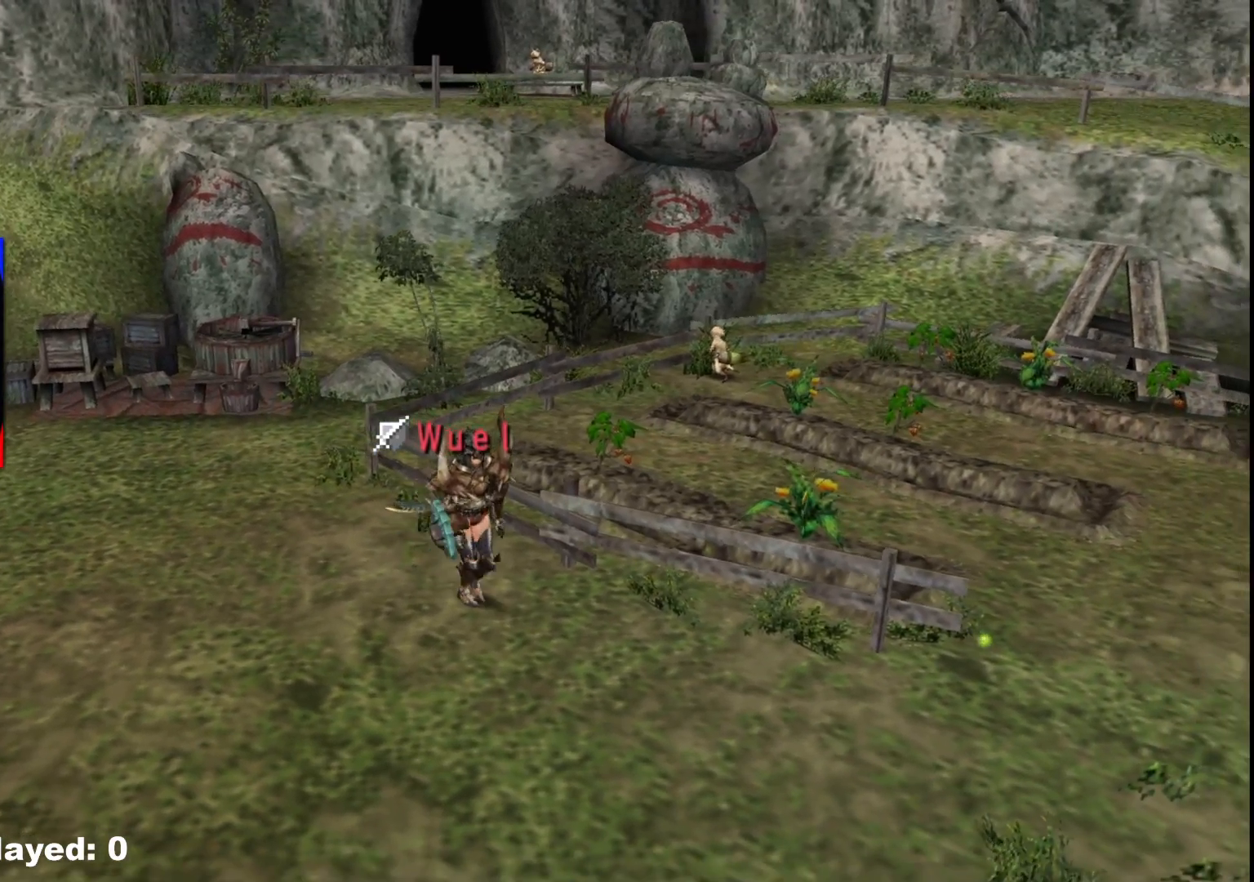
{"buttons": [], "left_stick": "down-right", "right_stick": "center", "events": []}
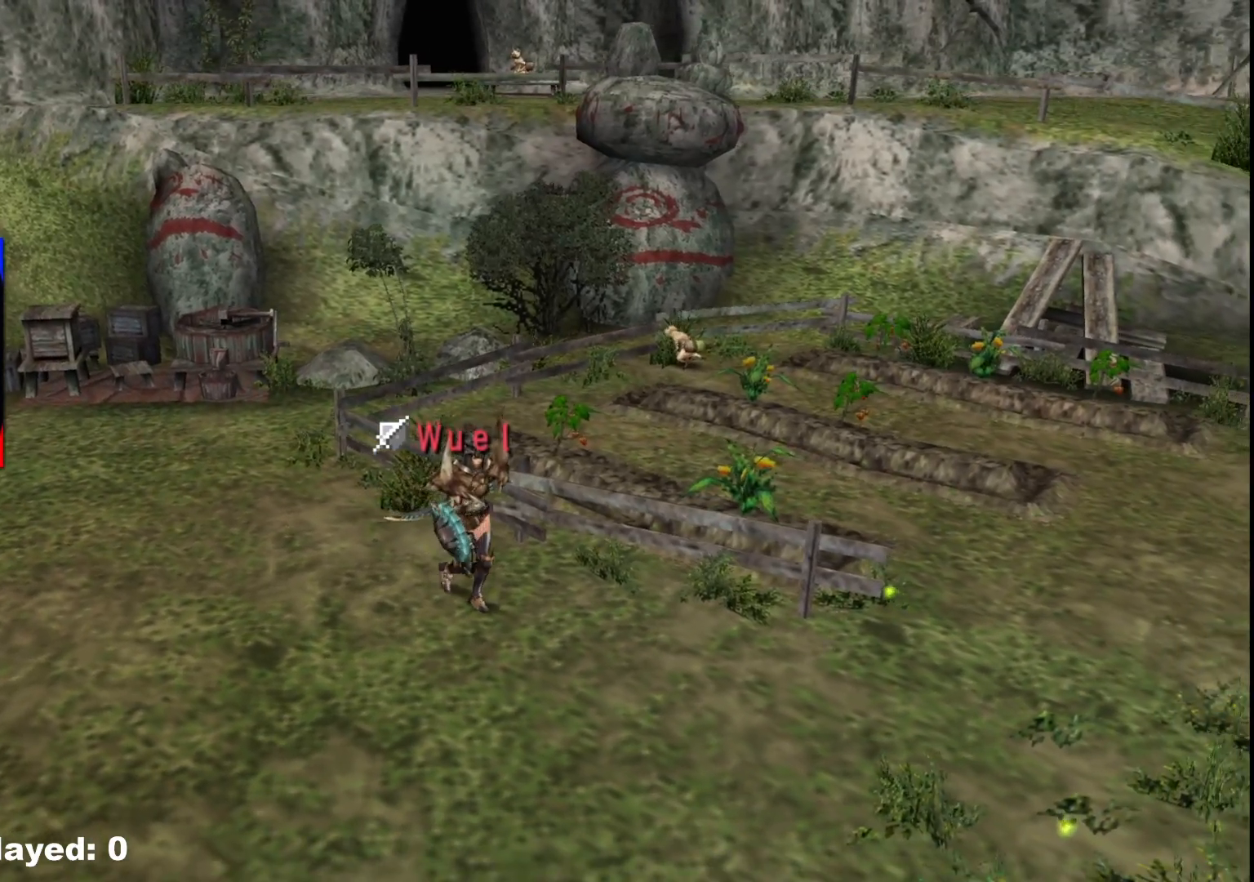
{"buttons": [], "left_stick": "center", "right_stick": "center", "events": [[200, "left_stick", "center"]]}
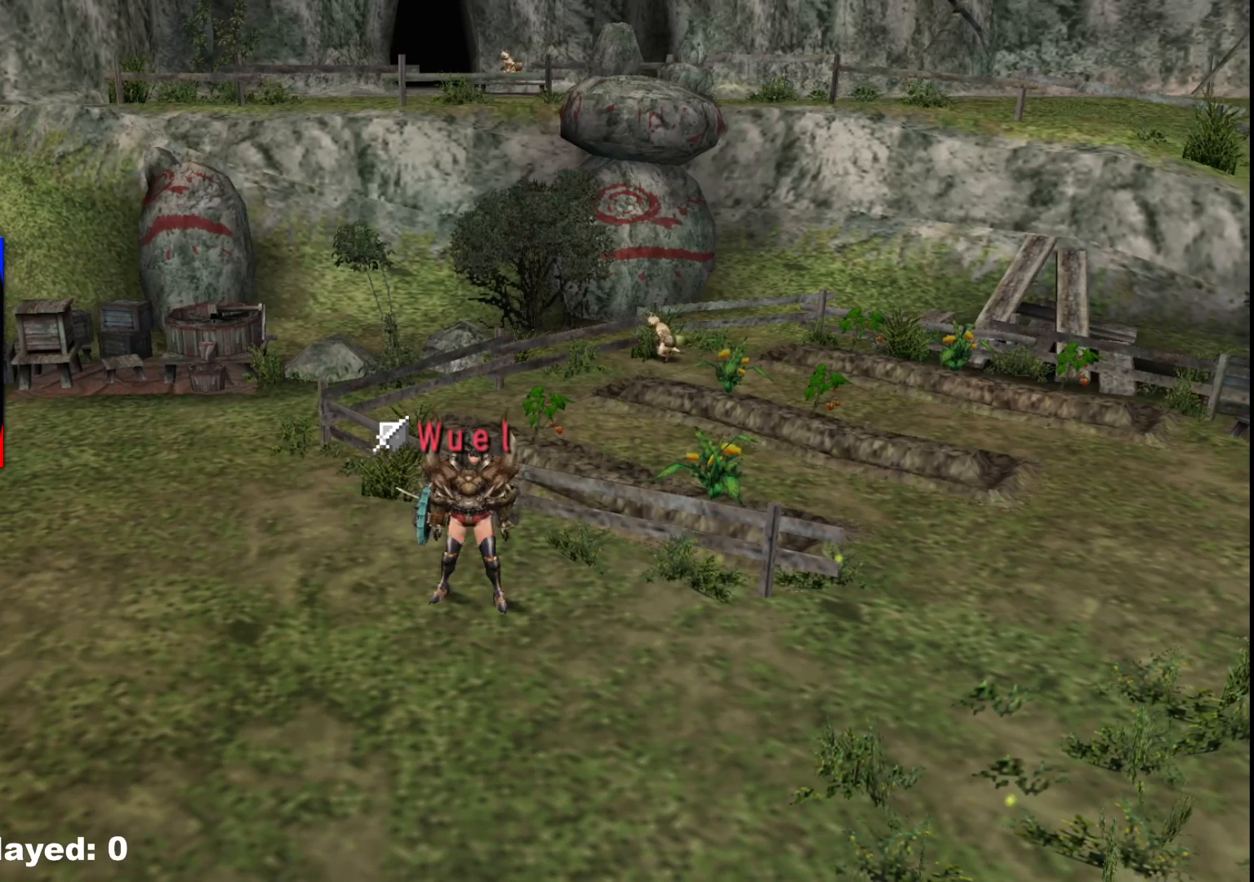
{"buttons": [], "left_stick": "center", "right_stick": "center", "events": []}
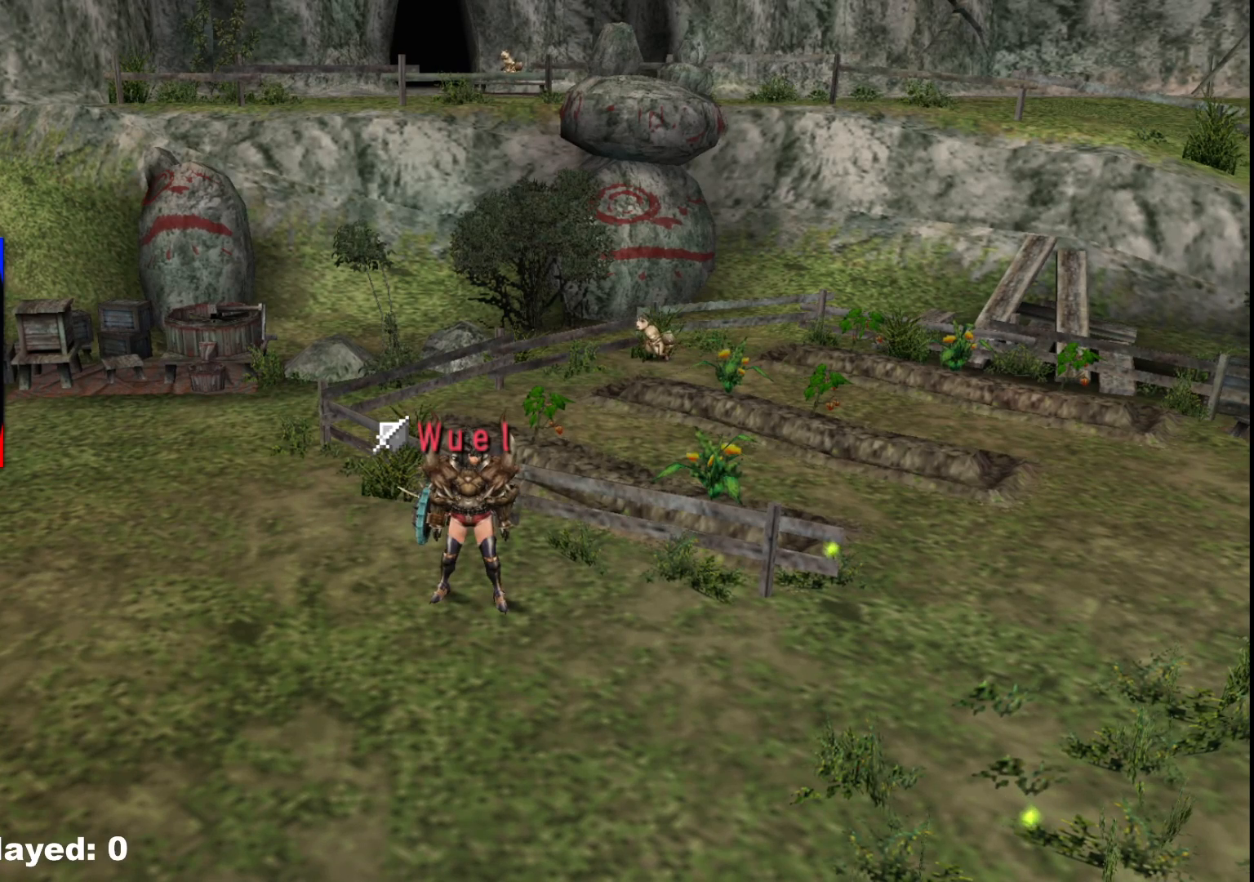
{"buttons": [], "left_stick": "center", "right_stick": "center", "events": []}
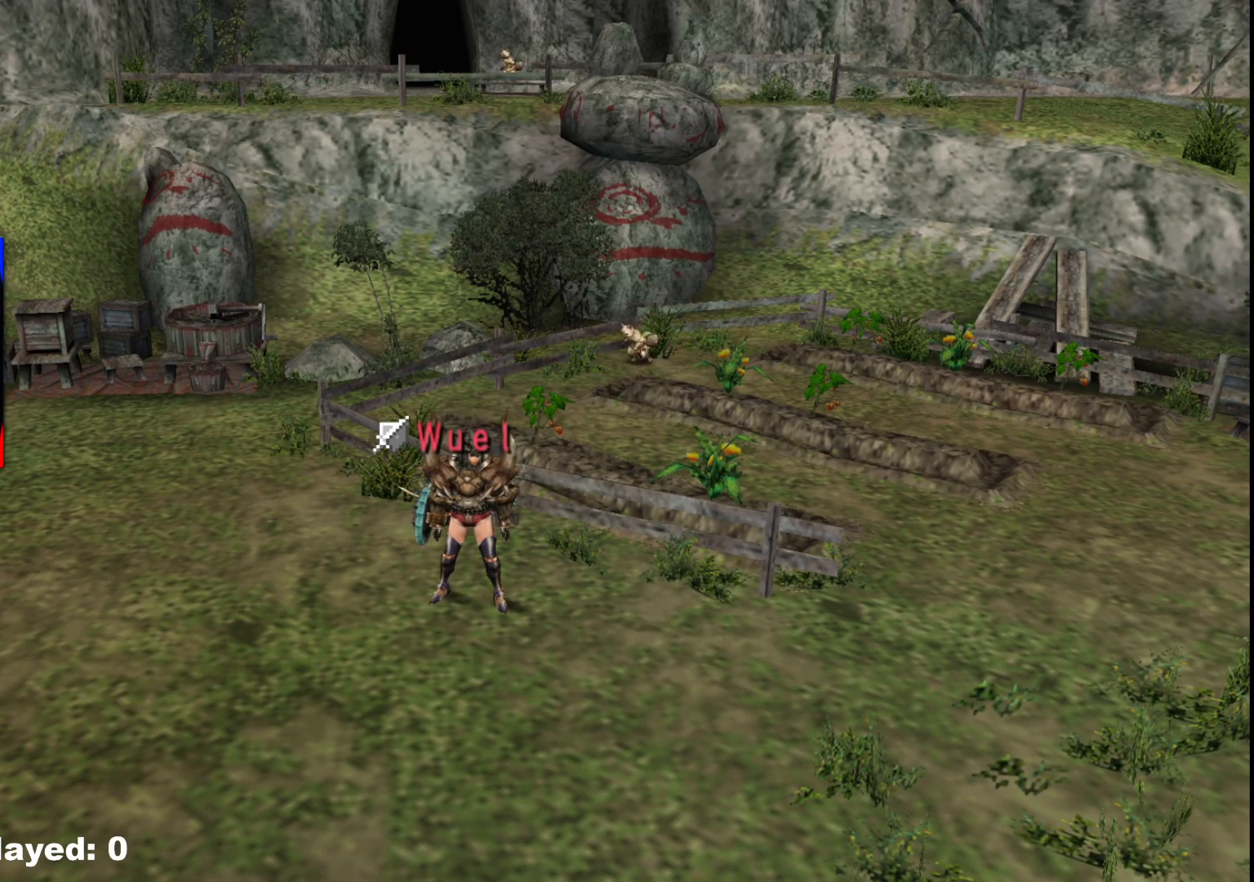
{"buttons": [], "left_stick": "center", "right_stick": "center", "events": []}
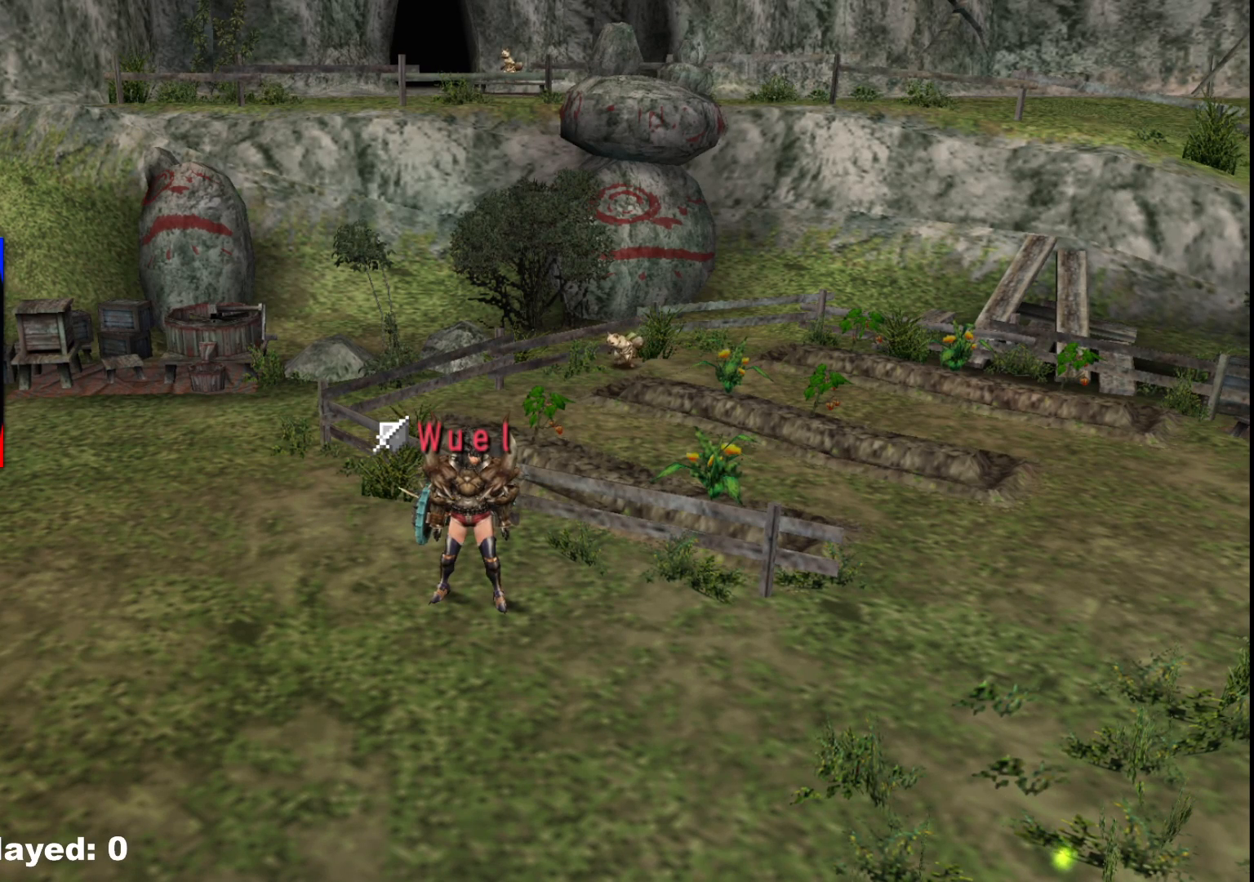
{"buttons": [], "left_stick": "center", "right_stick": "center", "events": []}
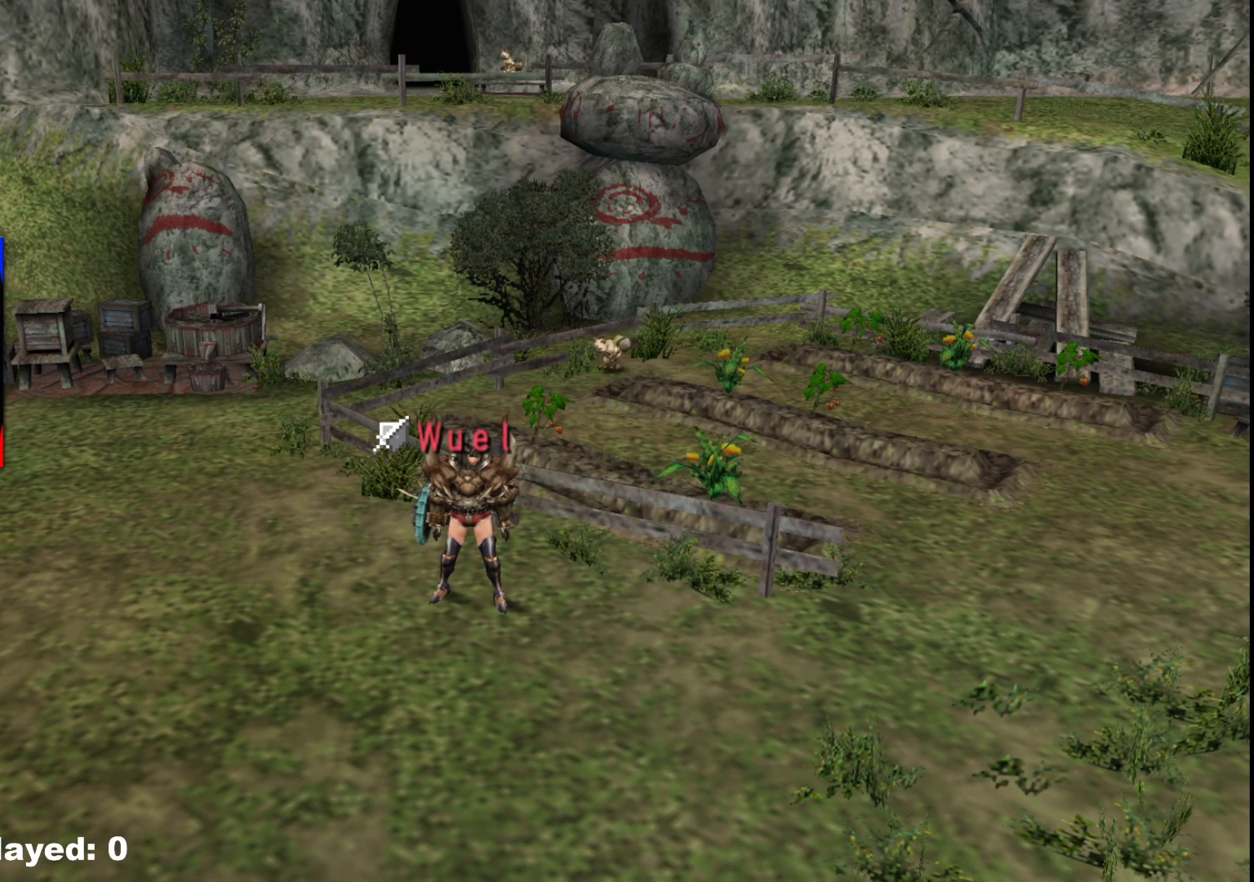
{"buttons": [], "left_stick": "center", "right_stick": "center", "events": []}
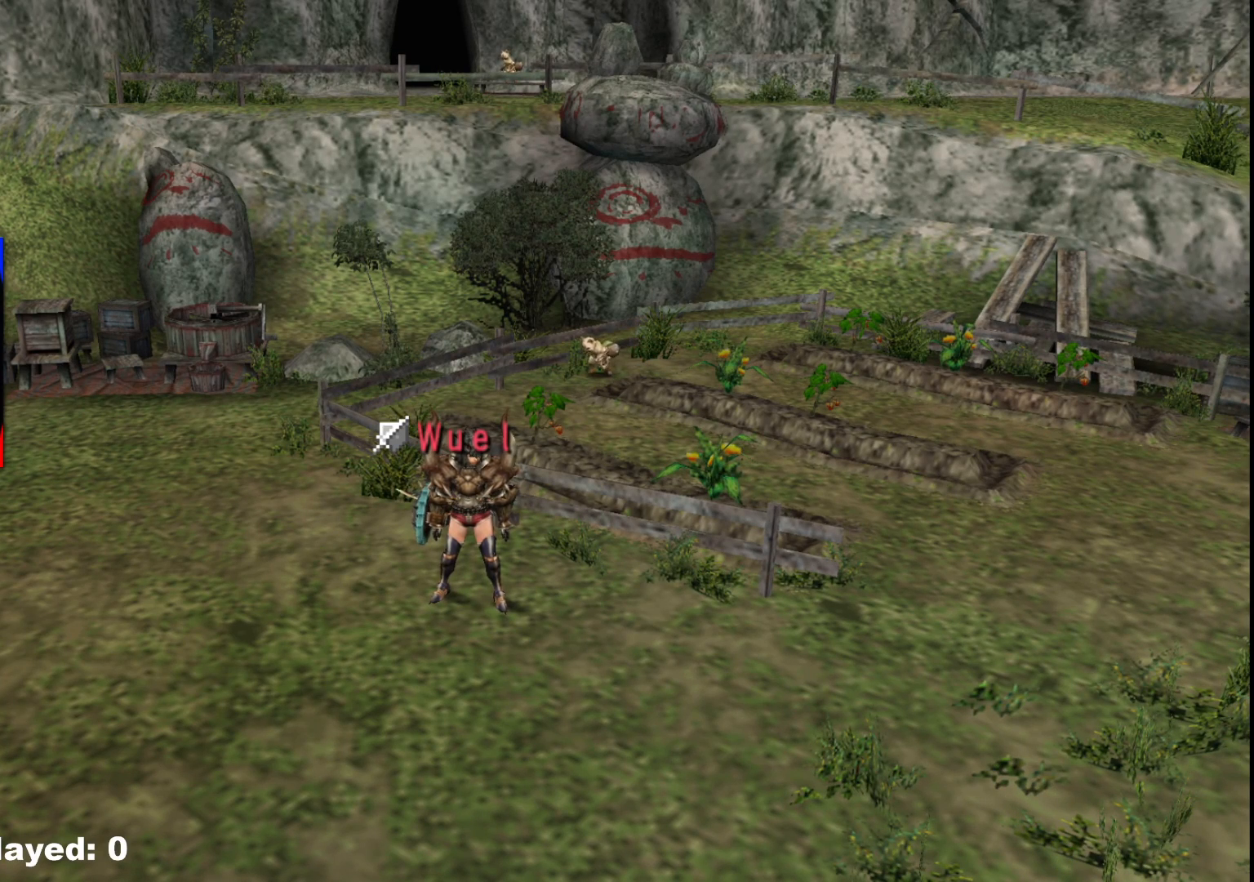
{"buttons": [], "left_stick": "center", "right_stick": "center", "events": []}
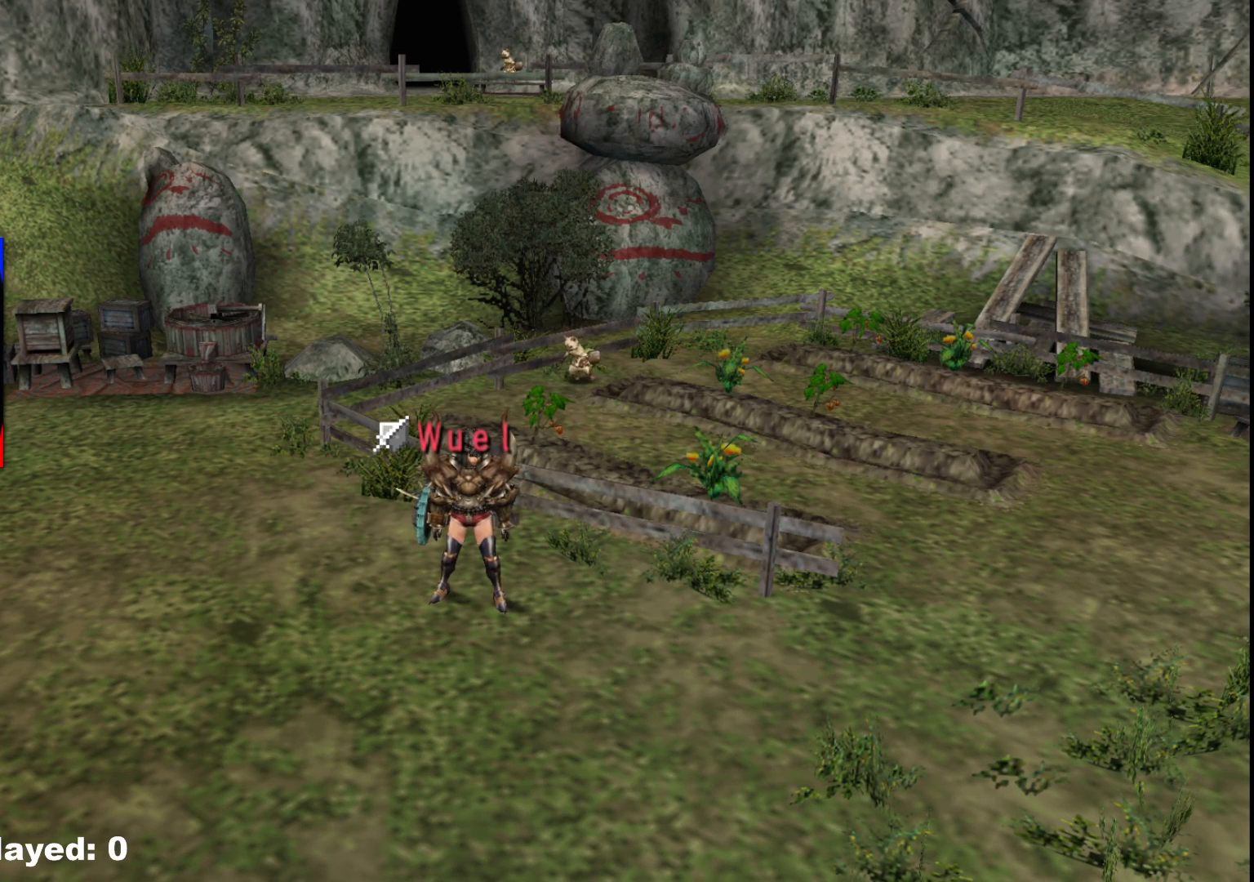
{"buttons": [], "left_stick": "up-right", "right_stick": "center", "events": [[50, "left_stick", "right"], [100, "left_stick", "up-right"]]}
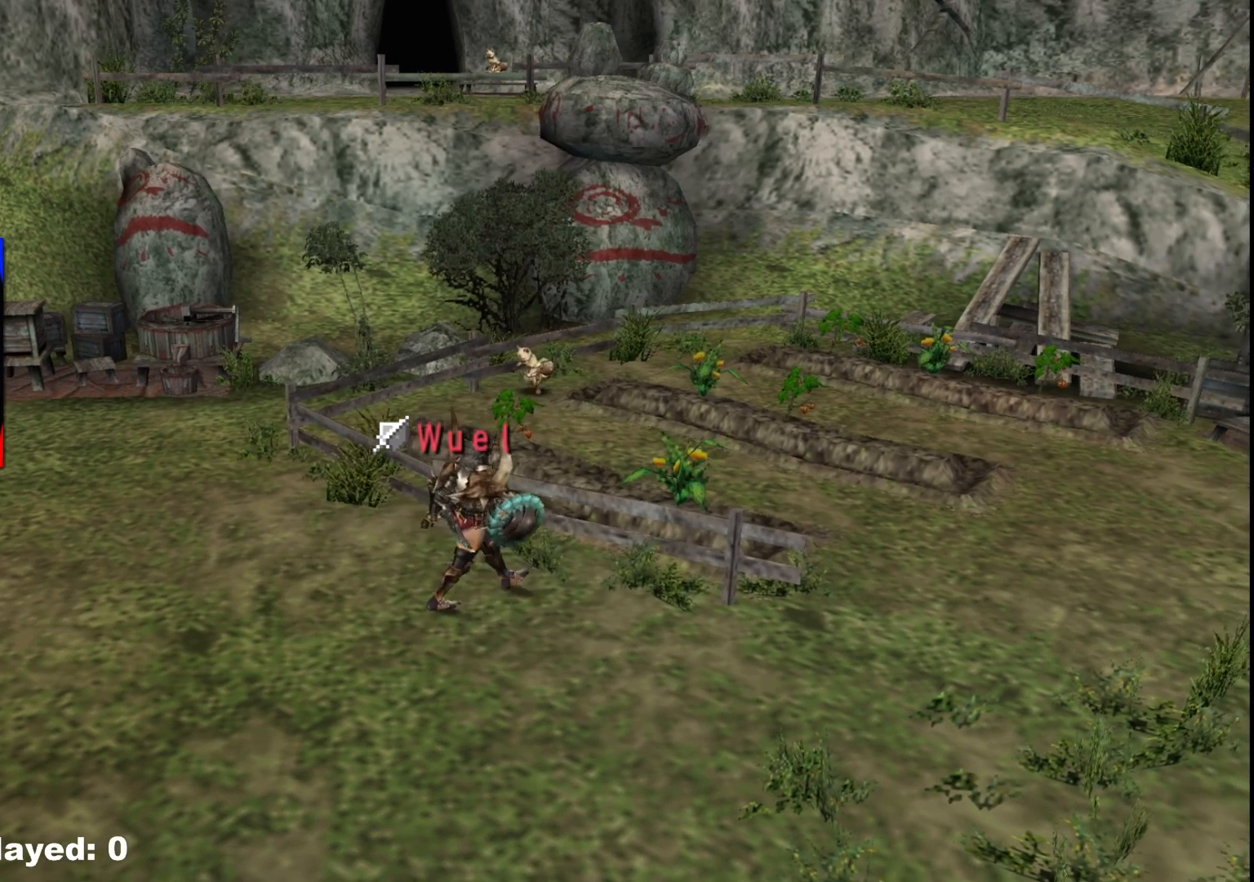
{"buttons": [], "left_stick": "center", "right_stick": "center", "events": [[67, "left_stick", "center"]]}
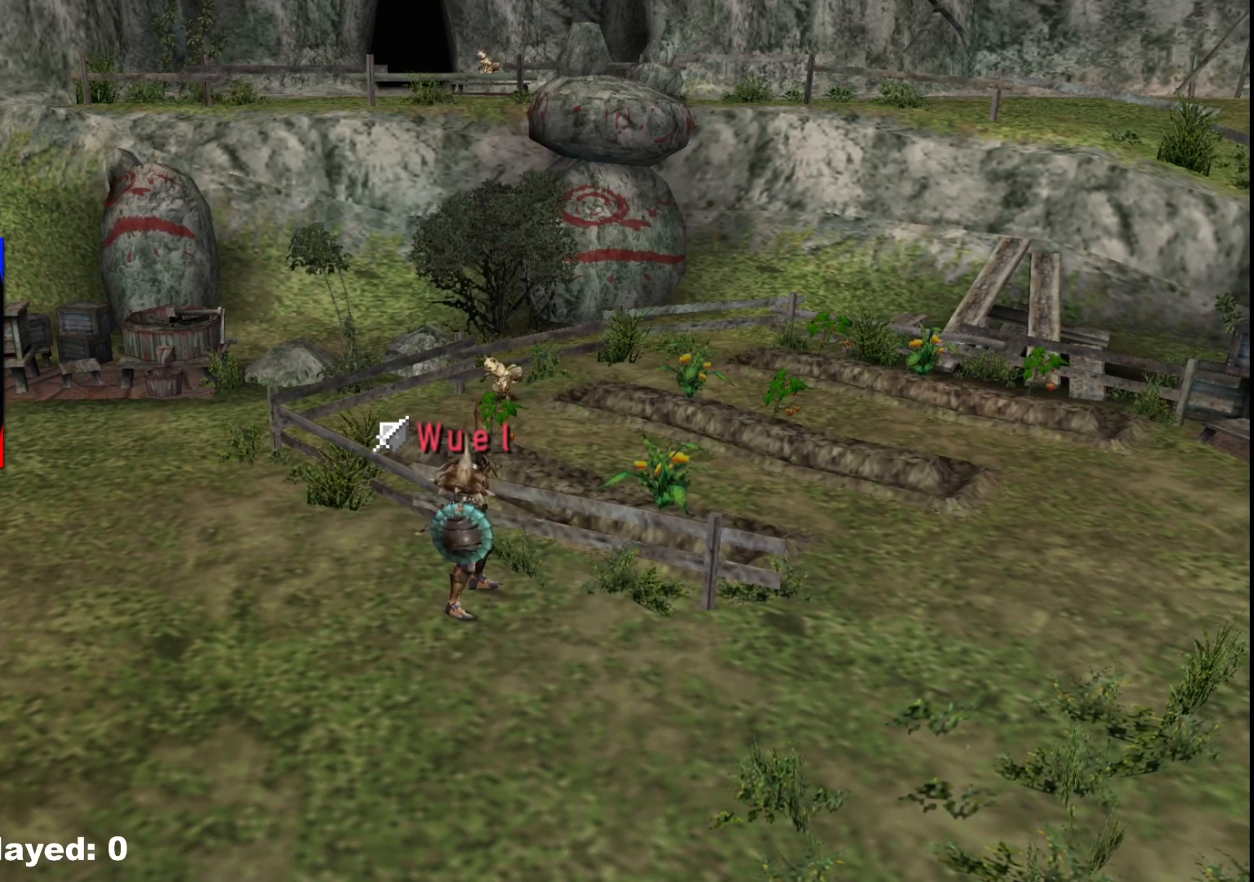
{"buttons": [], "left_stick": "down-right", "right_stick": "center", "events": [[100, "left_stick", "down-right"]]}
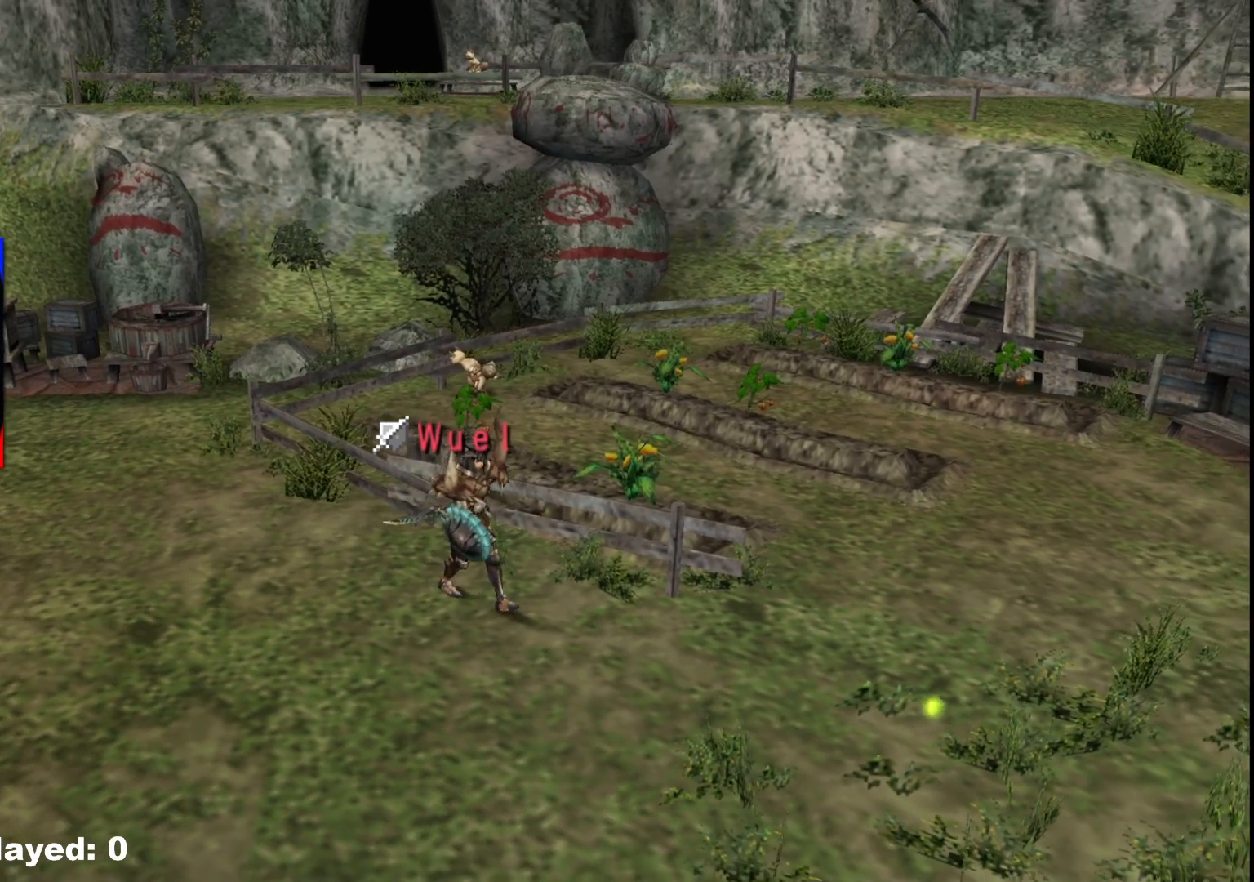
{"buttons": [], "left_stick": "down-right", "right_stick": "center", "events": []}
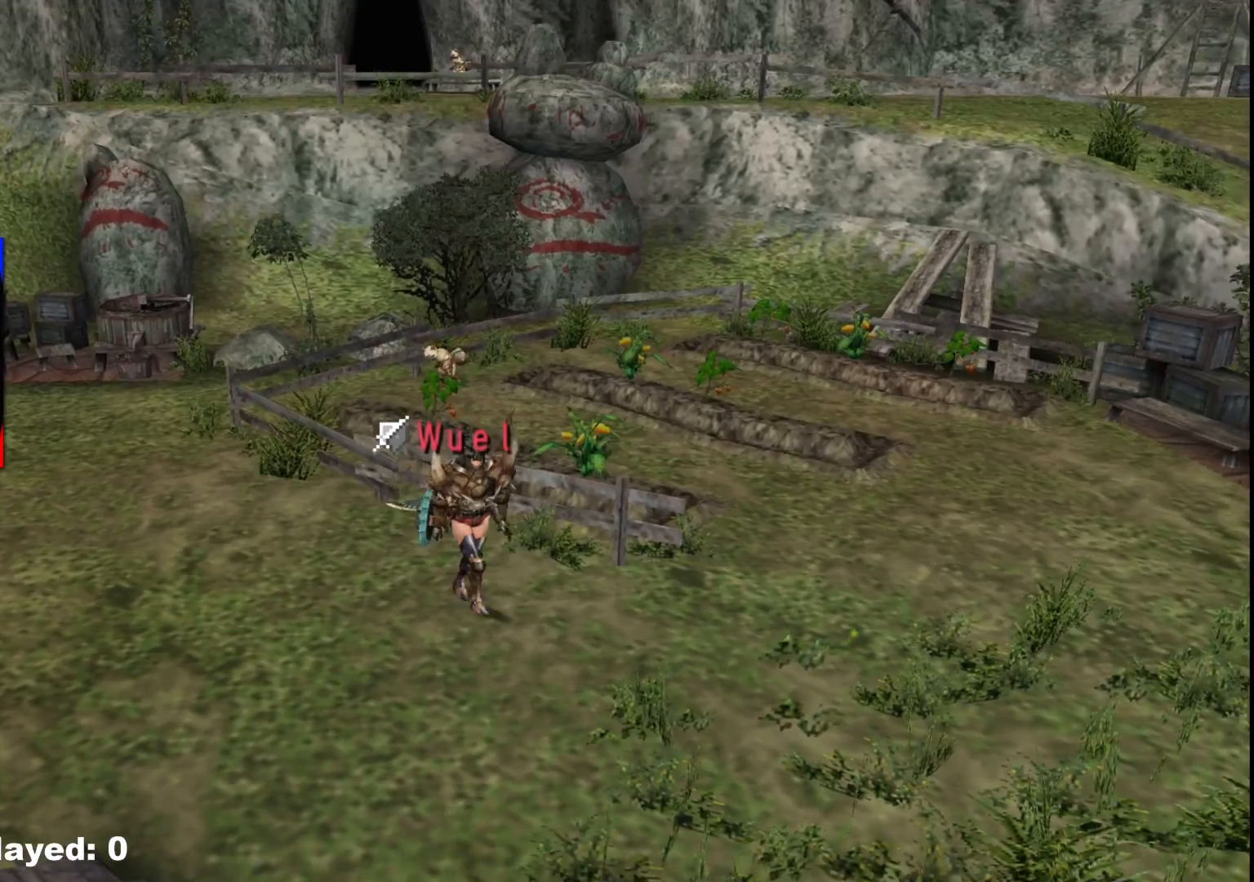
{"buttons": [], "left_stick": "down-right", "right_stick": "center", "events": []}
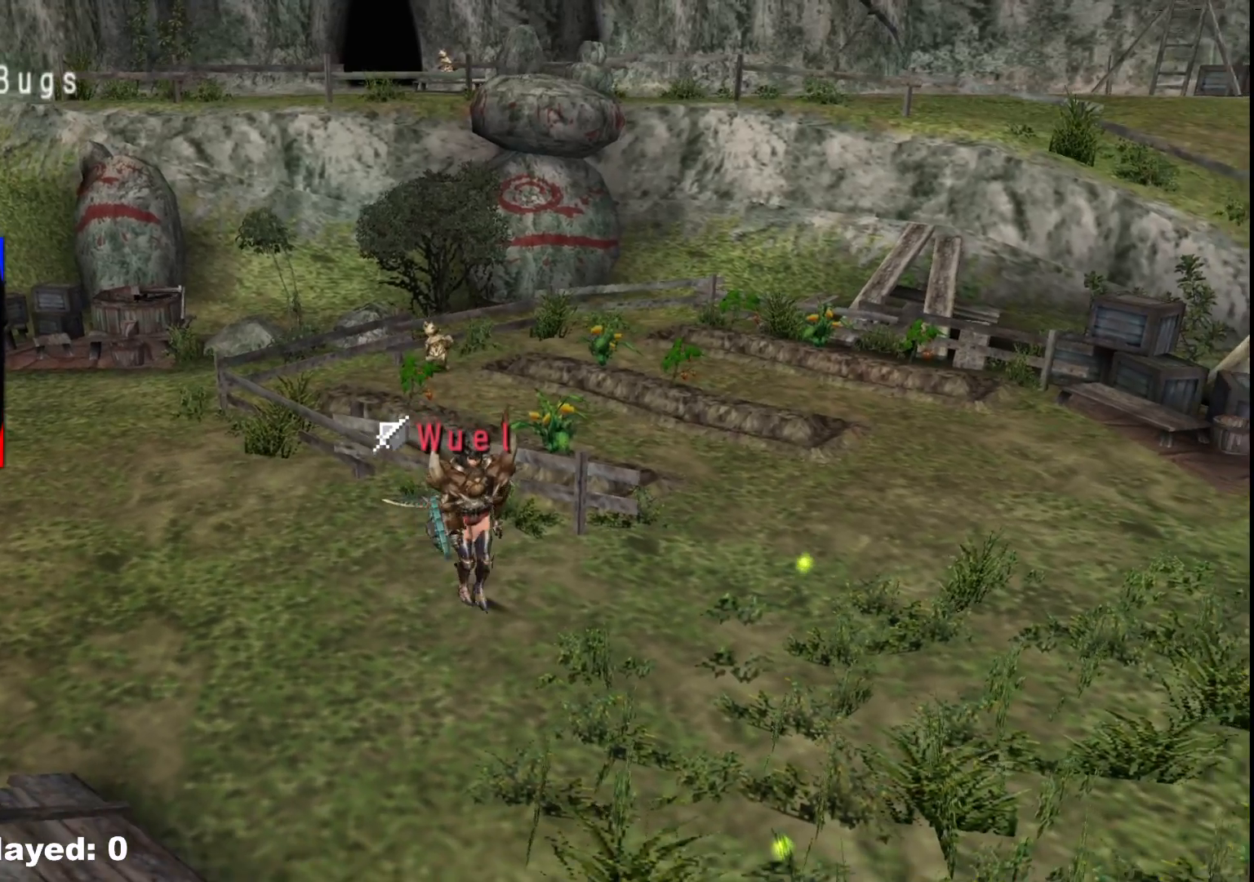
{"buttons": [], "left_stick": "down-right", "right_stick": "center", "events": []}
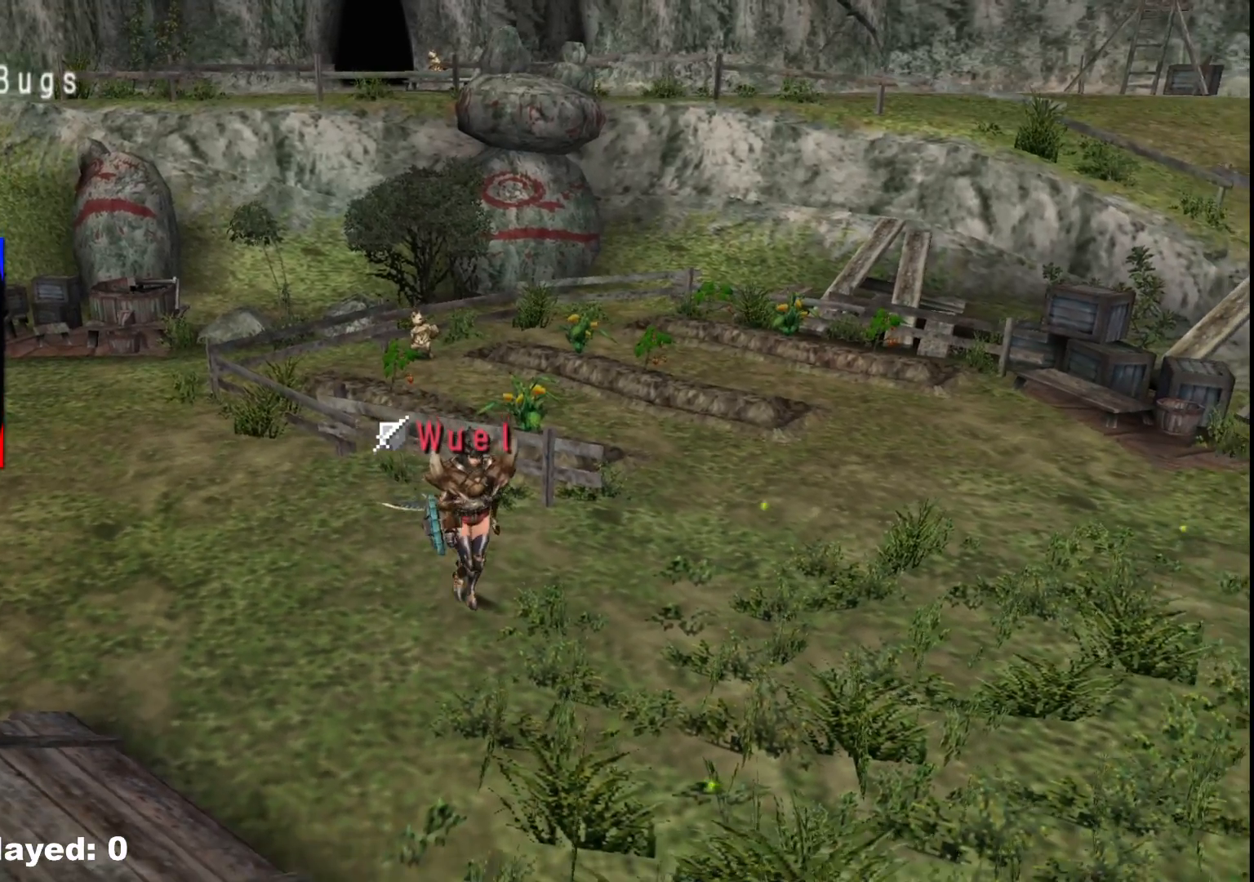
{"buttons": [], "left_stick": "down-right", "right_stick": "center", "events": []}
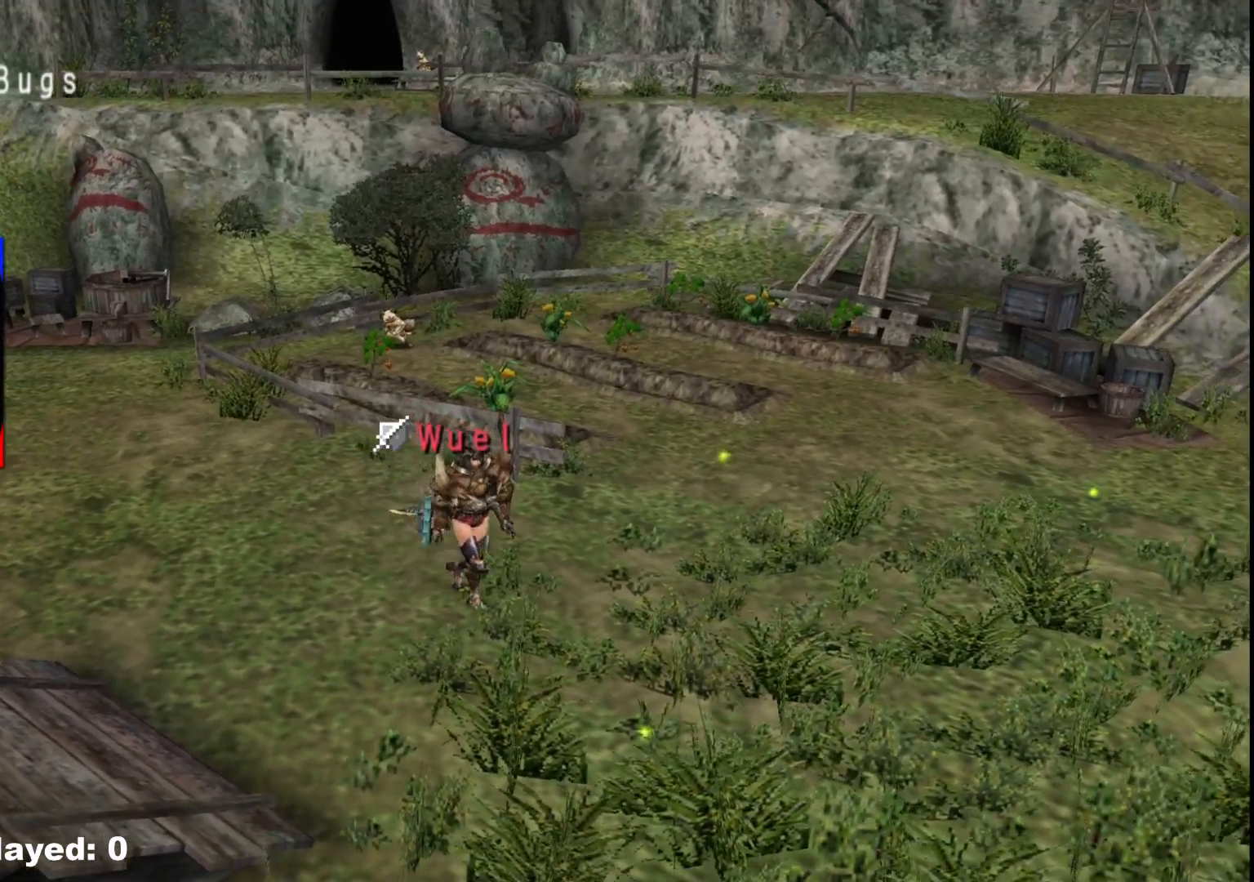
{"buttons": [], "left_stick": "down-right", "right_stick": "center", "events": []}